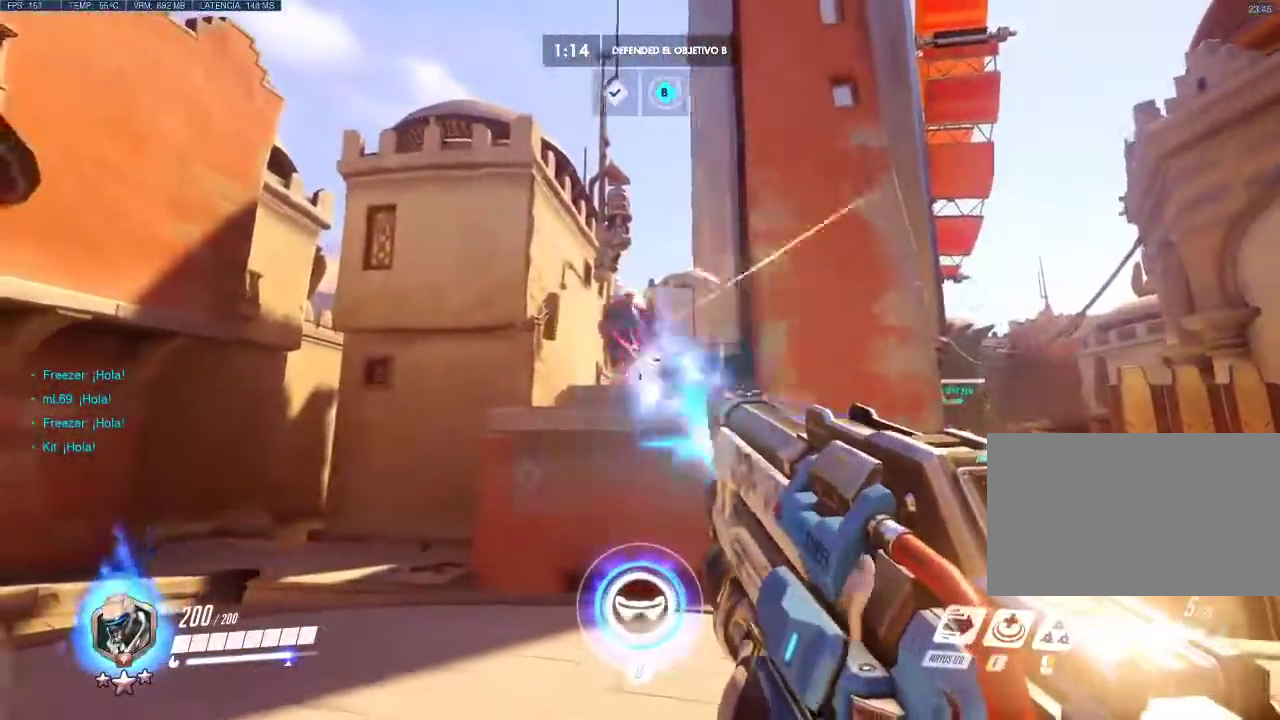
Gameplay with keyboard and mouse; each line is a JSON object with the keys and mouse buttons held at the frame after it. "events" lists presses ("down") and releases ("up") of "1", "2", "3", "4", "5", "a", "alt", "c", "caps_lock", "d", "e", "f", "g", "q", "r", "s", "shift", "space", "t", "tab", "v", "w", "x", "z", "mouse_left", "mouse_middle", "mouse_right", "mouse_mb4", "mouse_mb5", "mouse_wheel_up" and "mouse_wheel_down" between this image and that frame as [ms after this image, input, new state], when the widget could be followed in between. "mouse_left", "mouse_middle", "mouse_right", "mouse_mb4", "mouse_mb5", "mouse_wheel_up", "mouse_wheel_down" = the "left", "middle", "right", "mb4", "mb5", "wheel_up", "wheel_down" buttons of the "mouse" list. No other keys are recorded. Not read: mouse_move.
{"keys": ["a", "w"], "mouse": ["left"], "events": [[17, "a", "up"], [117, "a", "down"], [167, "d", "up"], [217, "w", "down"]]}
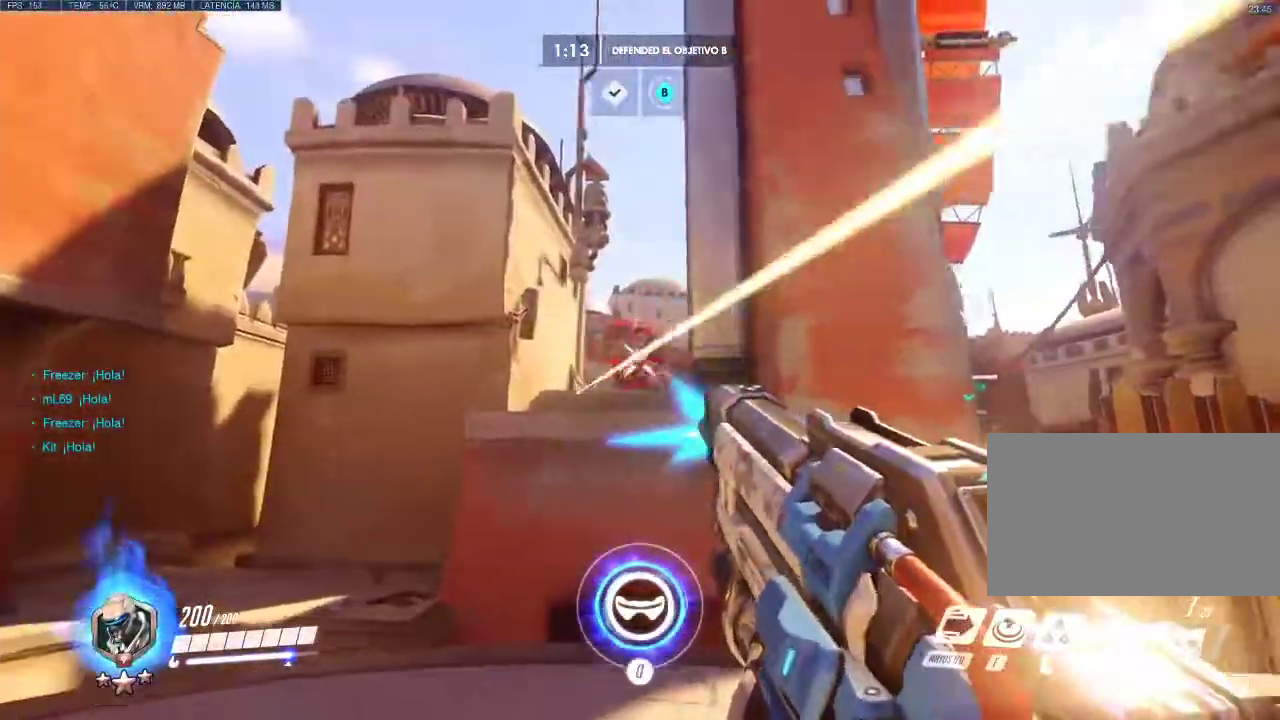
{"keys": ["a"], "mouse": ["left"], "events": [[367, "w", "up"]]}
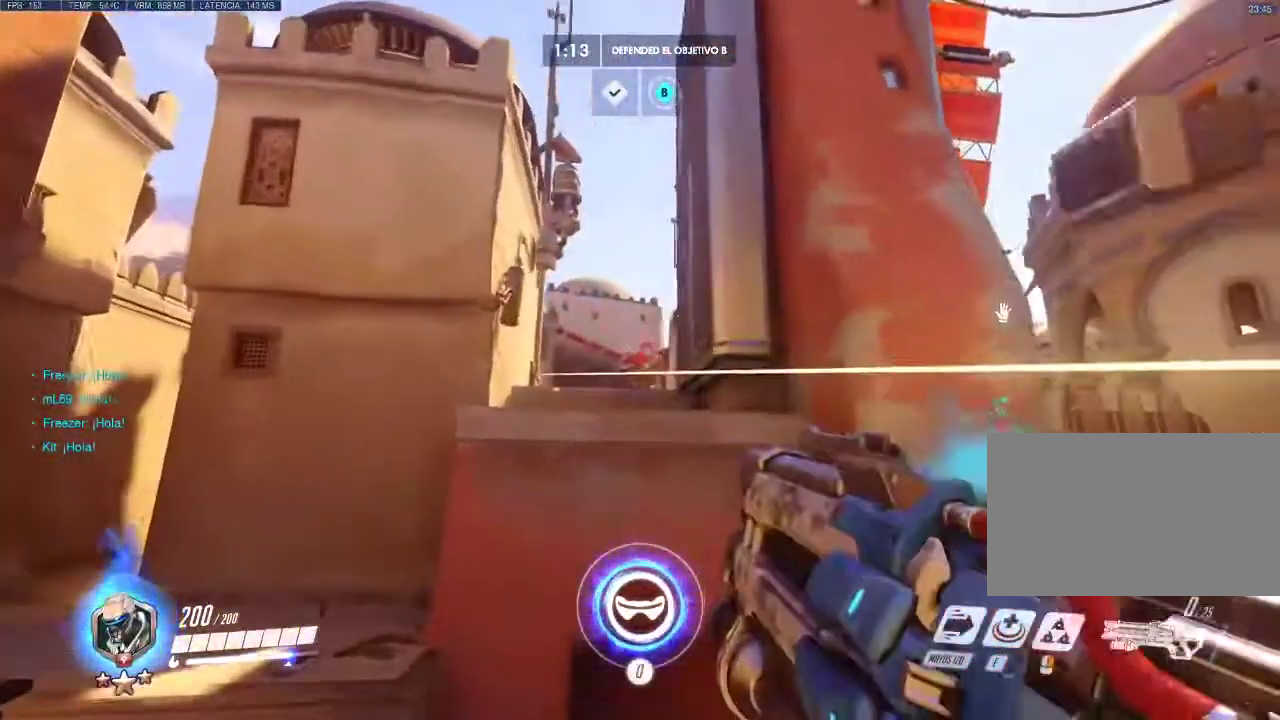
{"keys": ["d"], "mouse": [], "events": [[50, "d", "down"], [50, "s", "down"], [100, "a", "up"], [200, "s", "up"], [383, "mouse_left", "up"]]}
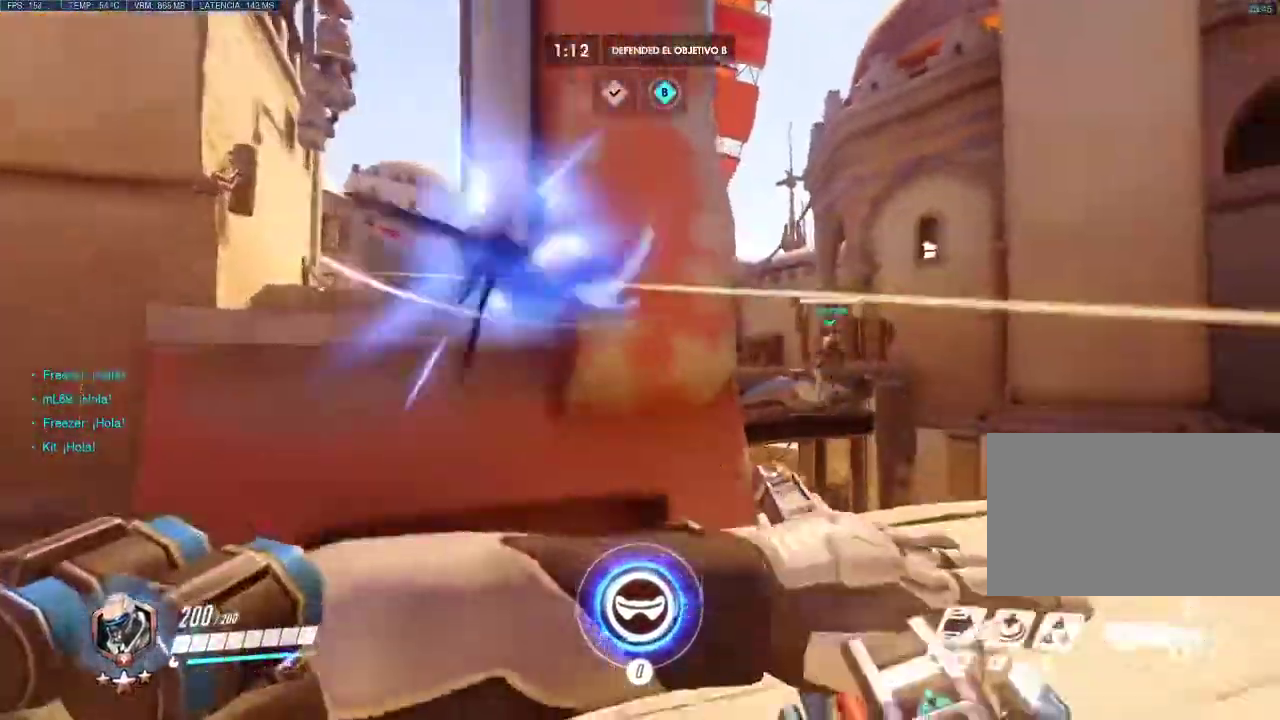
{"keys": ["d", "w"], "mouse": [], "events": [[17, "mouse_wheel_up", "down"], [117, "mouse_wheel_up", "up"], [167, "w", "down"], [350, "space", "down"], [400, "mouse_wheel_up", "down"], [450, "w", "up"], [500, "mouse_wheel_up", "up"], [500, "space", "up"], [500, "w", "down"]]}
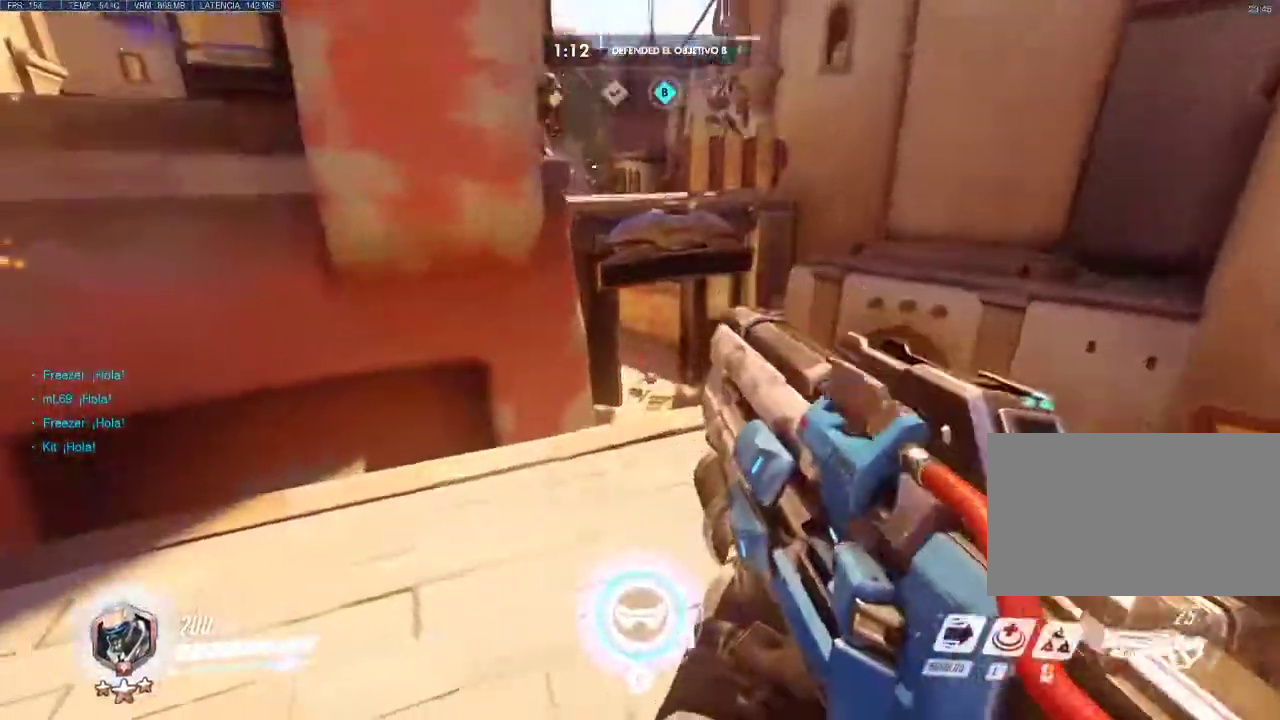
{"keys": [], "mouse": [], "events": [[183, "d", "up"], [367, "d", "down"], [467, "w", "up"], [500, "d", "up"]]}
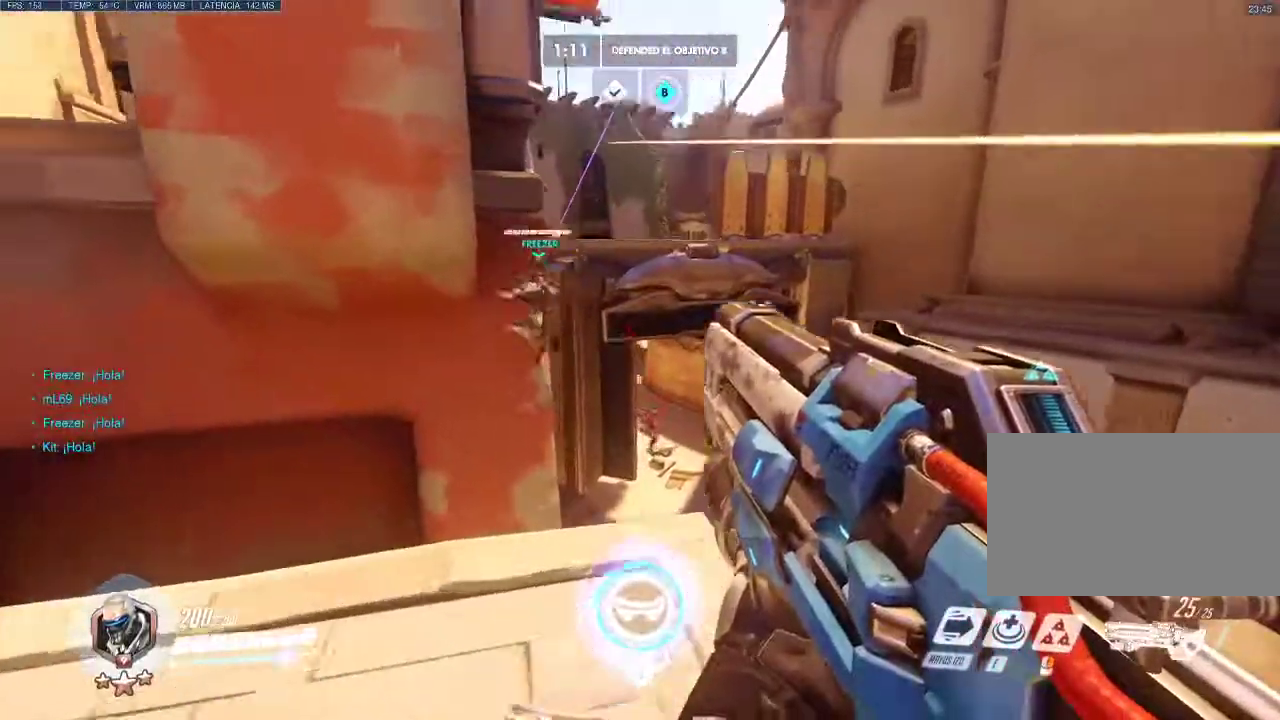
{"keys": ["a"], "mouse": [], "events": [[150, "d", "down"], [250, "a", "down"], [250, "d", "up"], [333, "s", "down"], [383, "s", "up"]]}
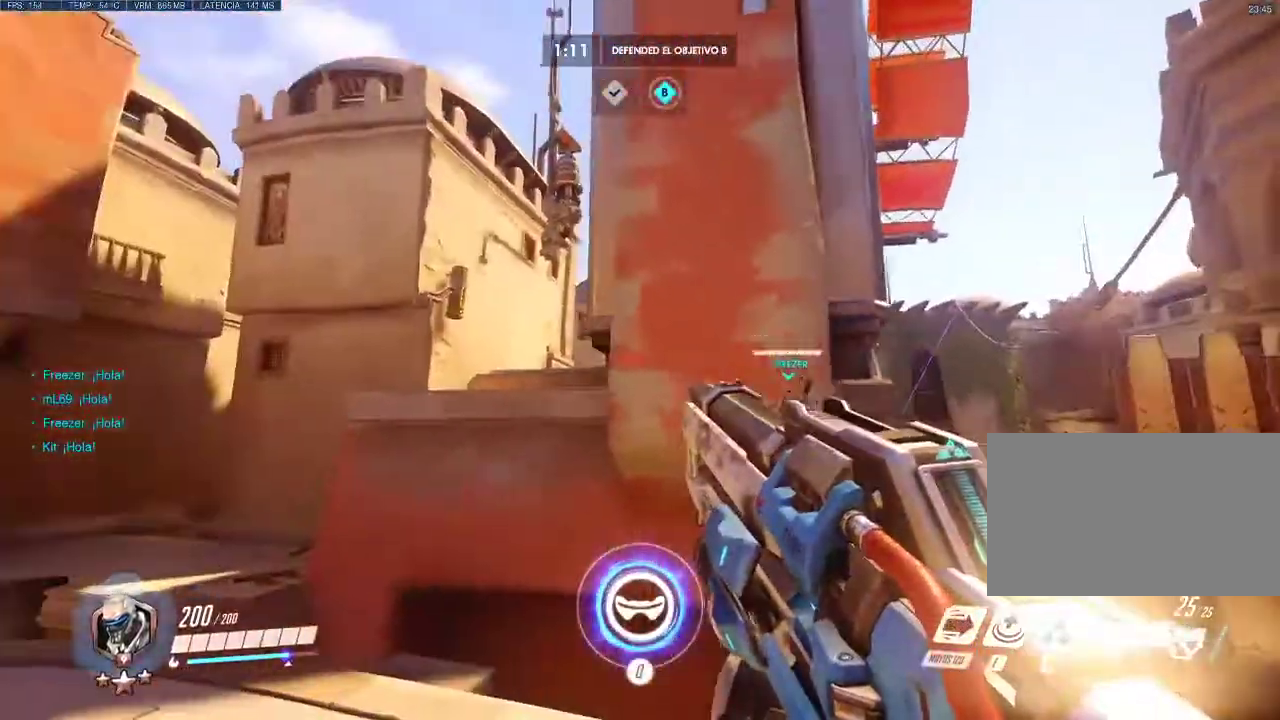
{"keys": ["a"], "mouse": [], "events": []}
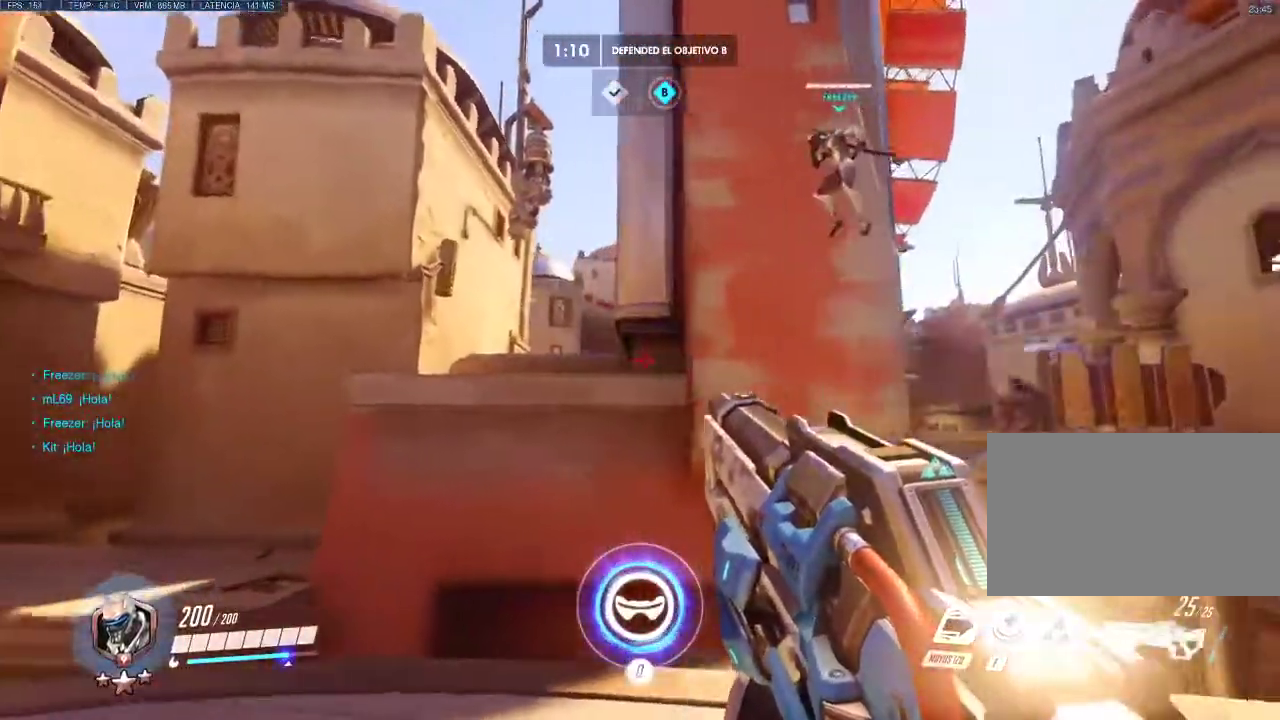
{"keys": ["a", "d"], "mouse": [], "events": [[500, "d", "down"]]}
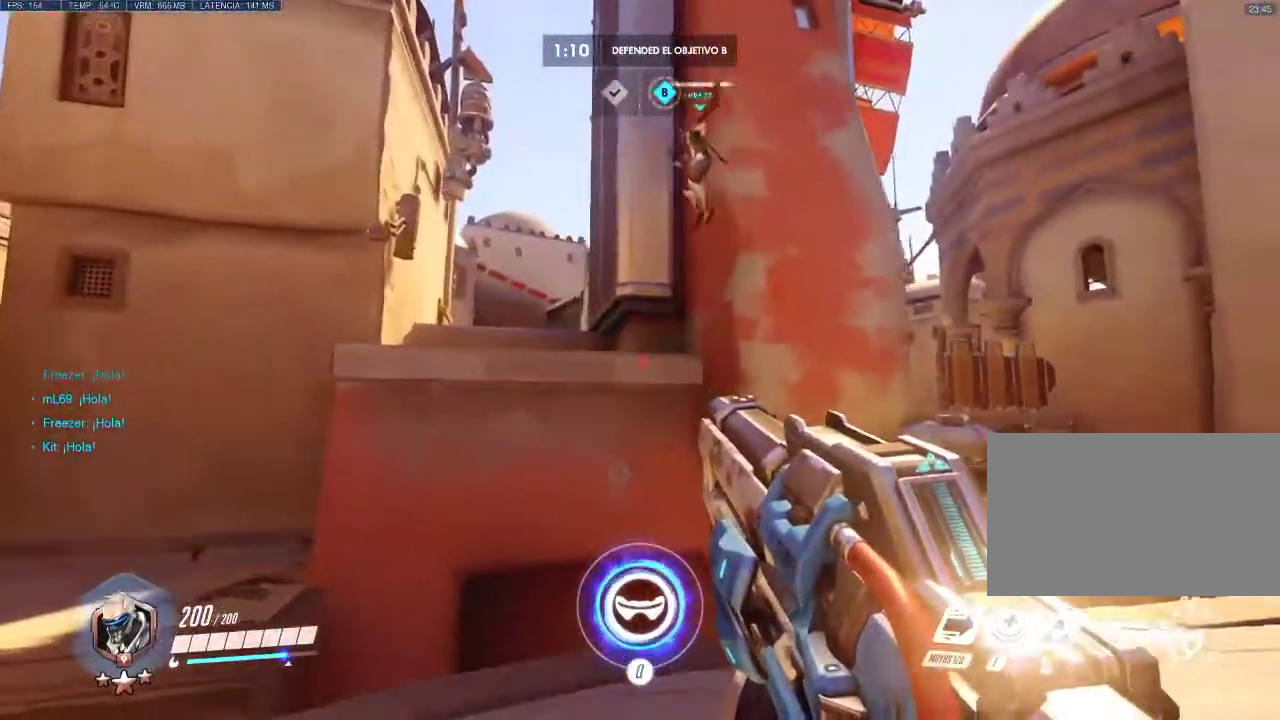
{"keys": ["d"], "mouse": [], "events": [[50, "a", "up"]]}
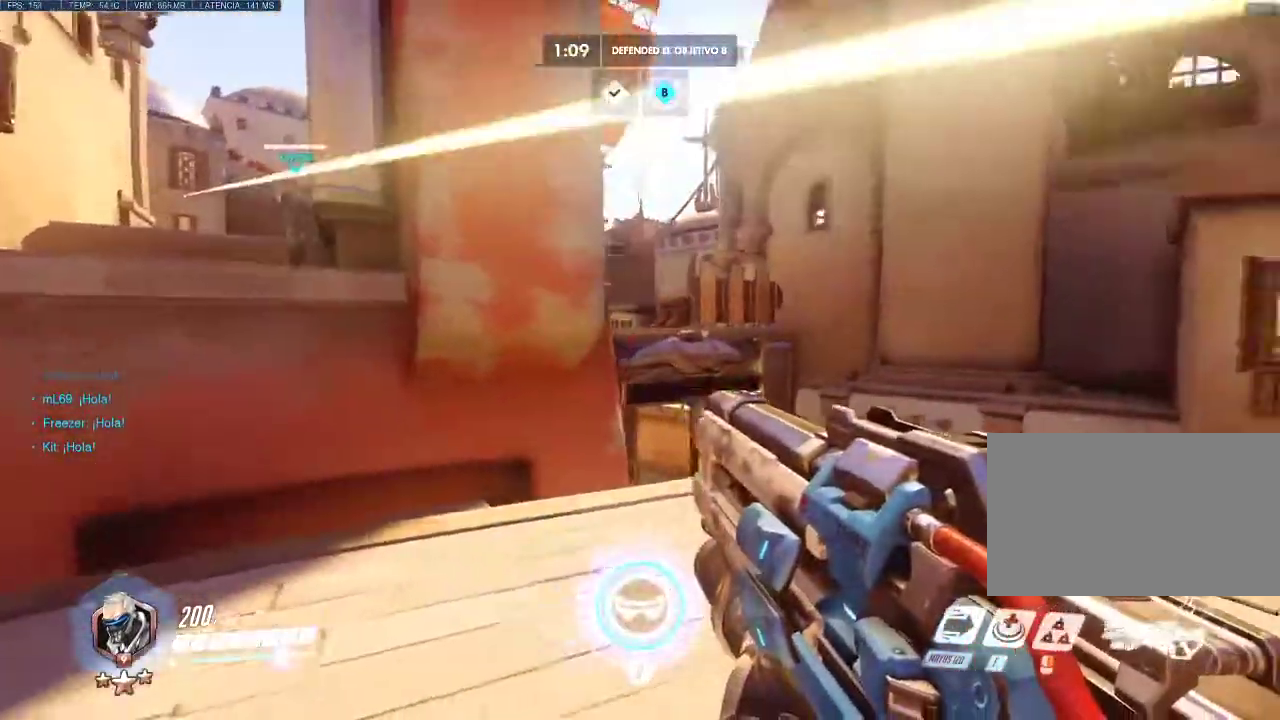
{"keys": ["a"], "mouse": [], "events": [[267, "a", "down"], [300, "d", "up"]]}
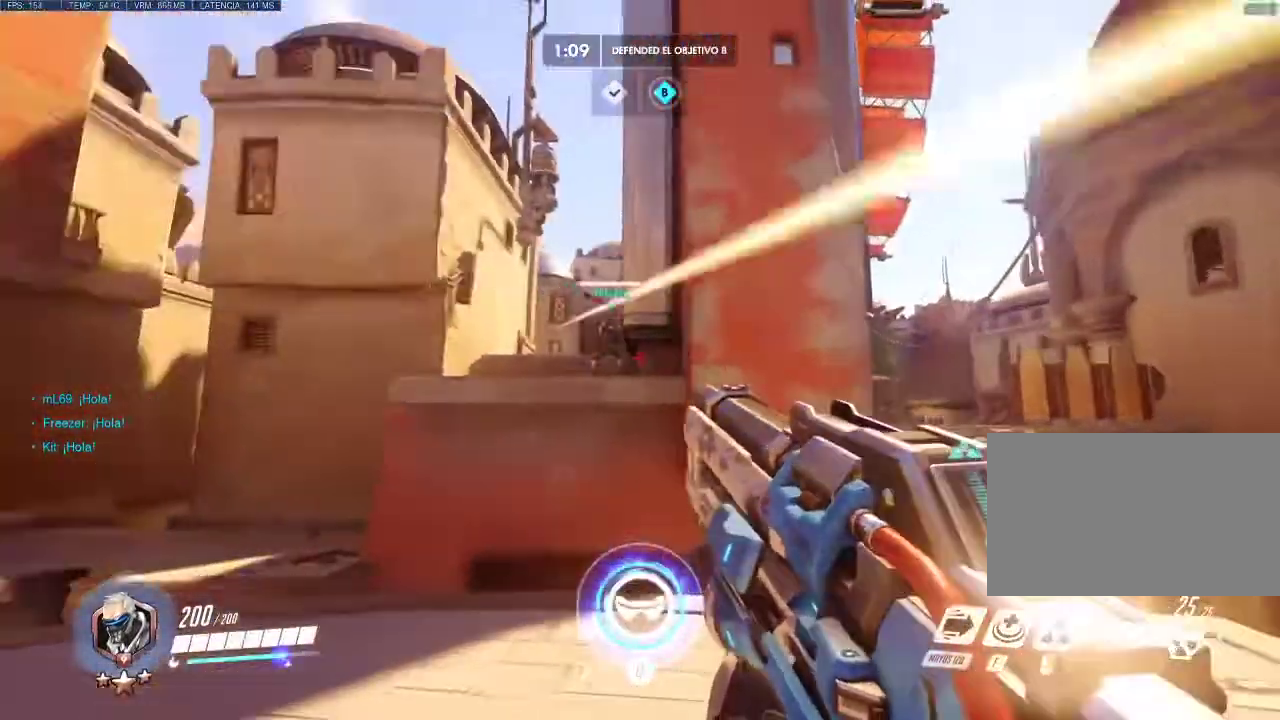
{"keys": ["a", "d", "w"], "mouse": [], "events": [[233, "d", "down"], [233, "s", "down"], [317, "a", "up"], [367, "s", "up"], [417, "w", "down"], [467, "a", "down"]]}
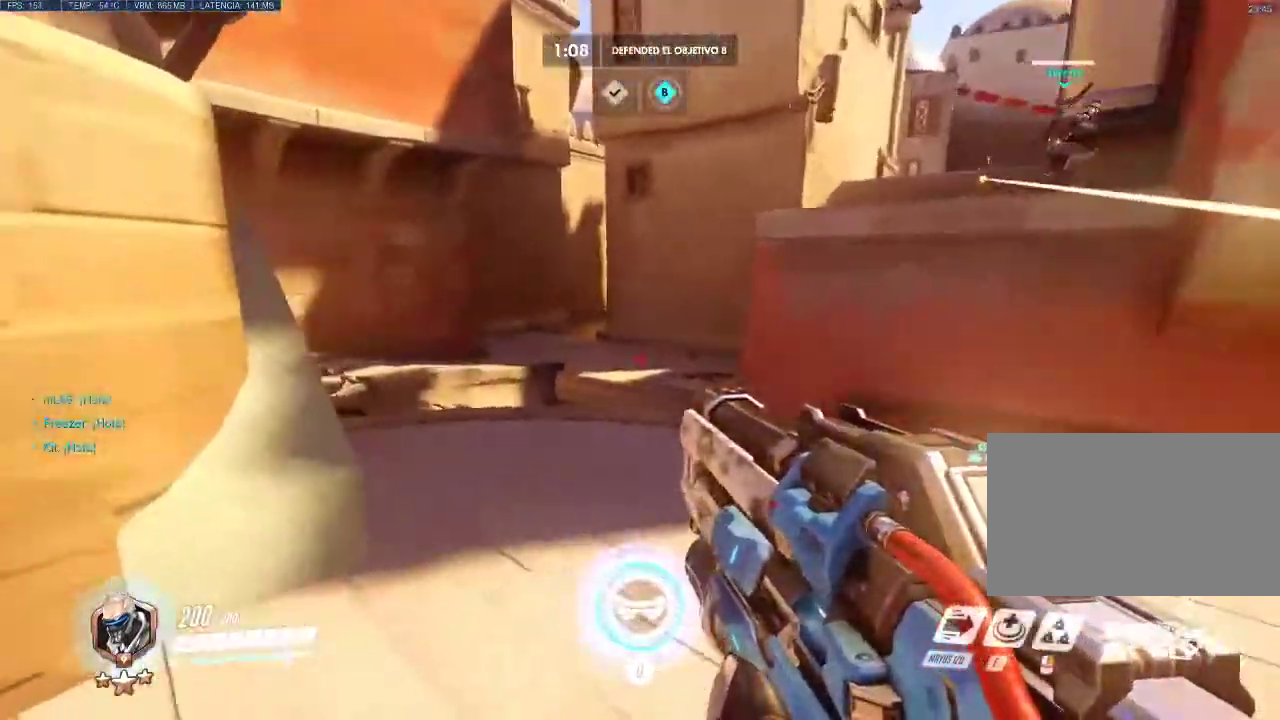
{"keys": ["a", "w"], "mouse": [], "events": [[50, "a", "up"], [150, "a", "down"], [200, "d", "up"], [200, "w", "up"], [483, "w", "down"]]}
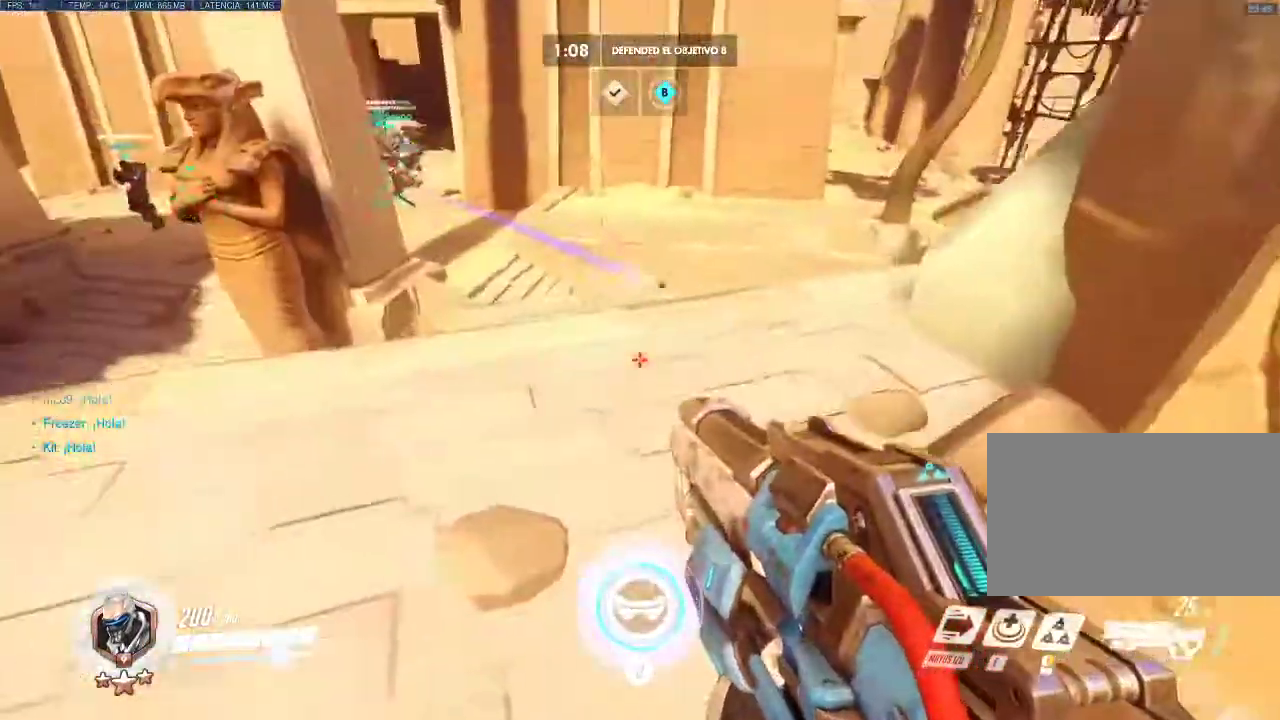
{"keys": ["w"], "mouse": [], "events": [[250, "a", "up"]]}
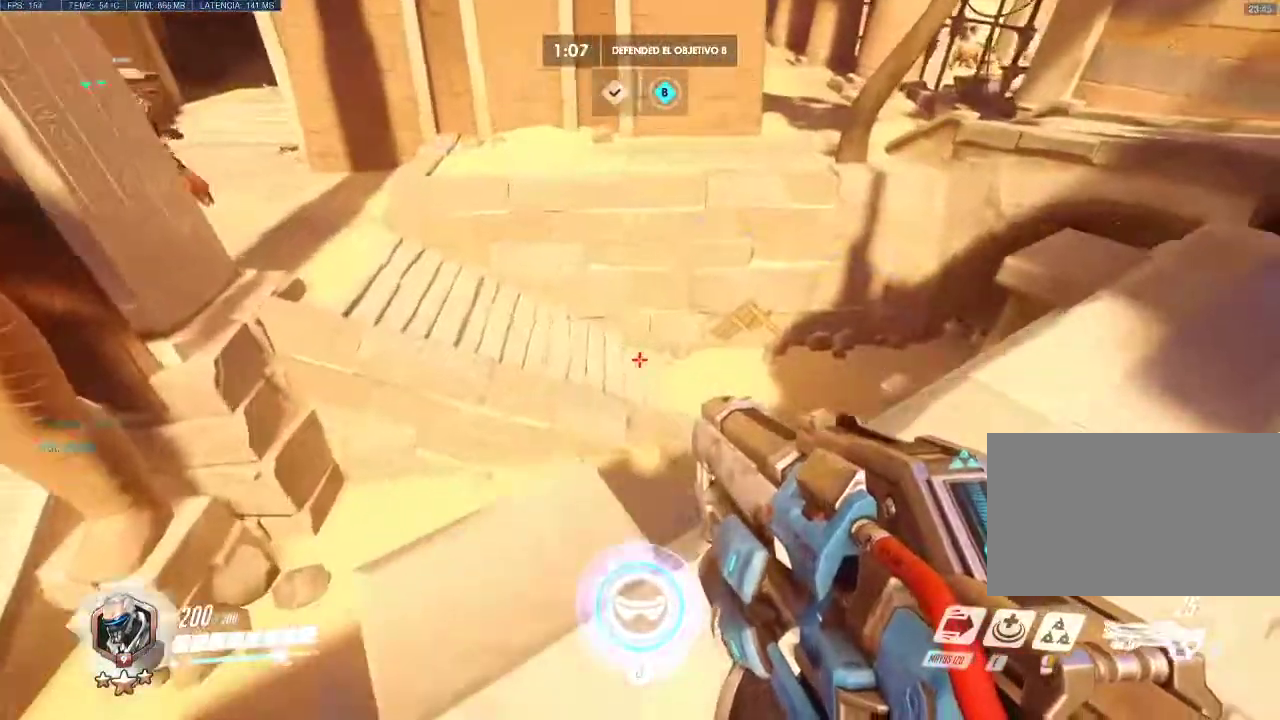
{"keys": ["w"], "mouse": [], "events": [[33, "d", "down"], [233, "d", "up"]]}
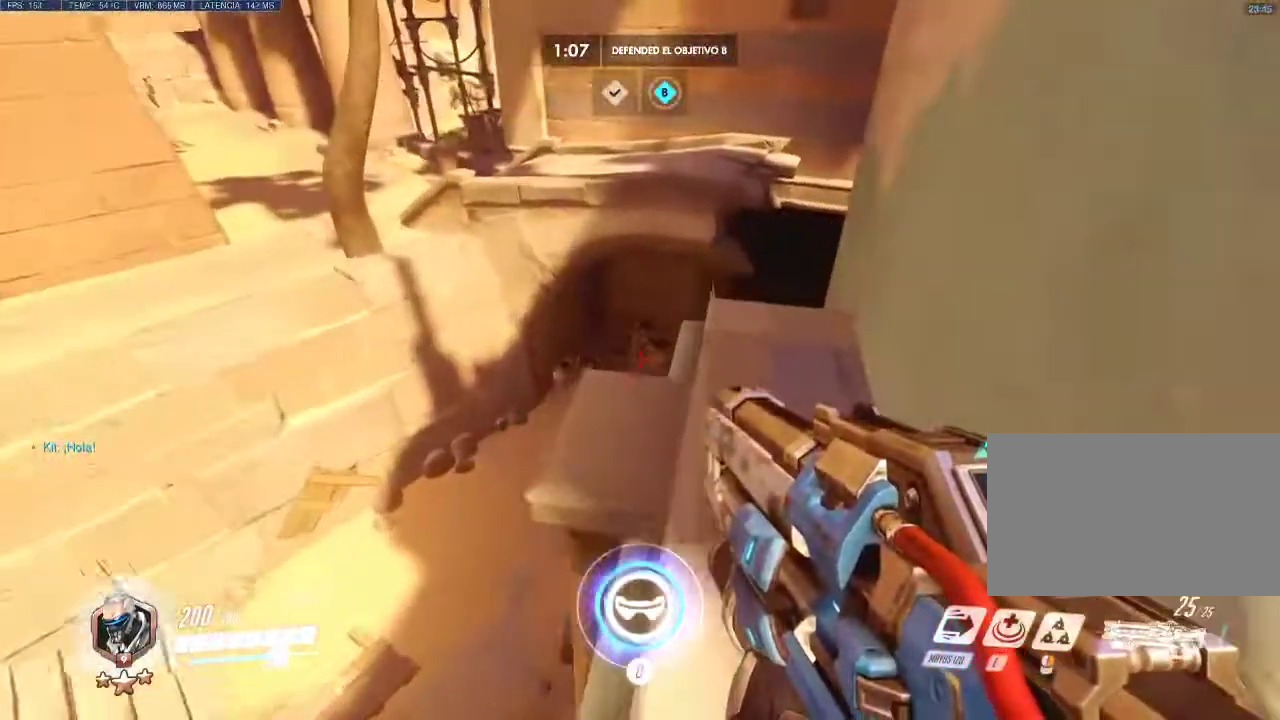
{"keys": [], "mouse": [], "events": [[283, "w", "up"]]}
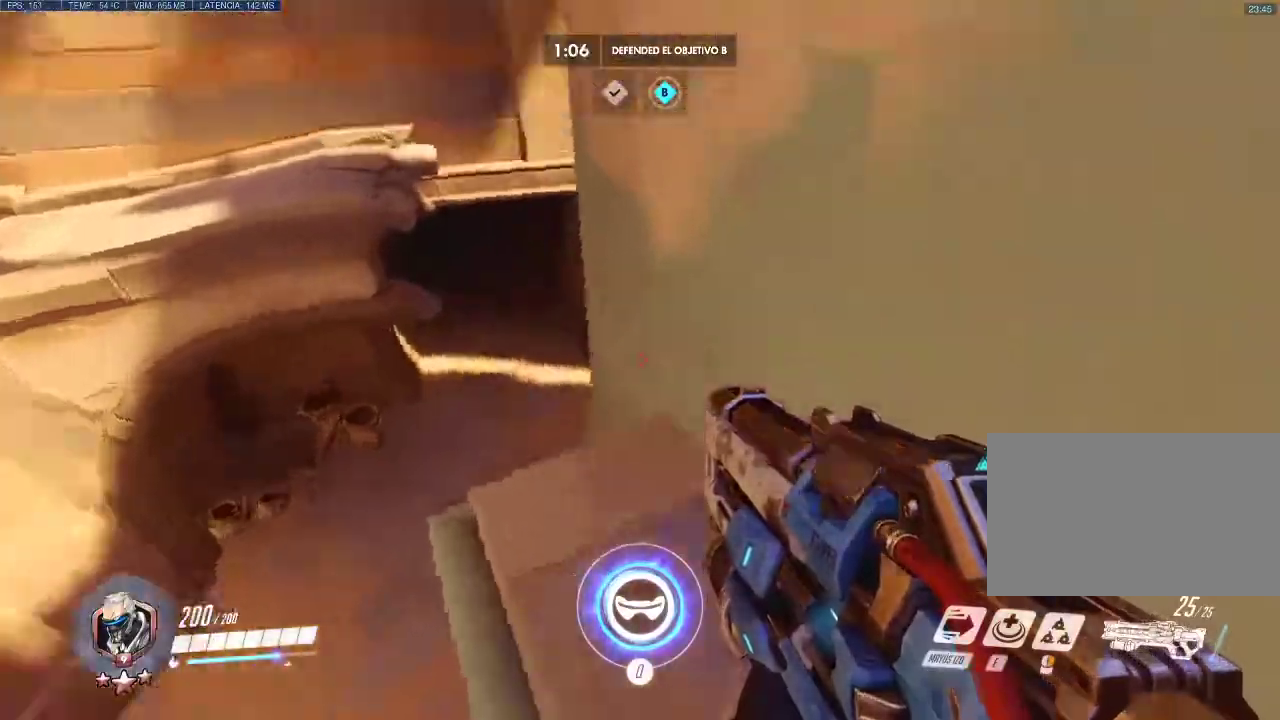
{"keys": [], "mouse": [], "events": []}
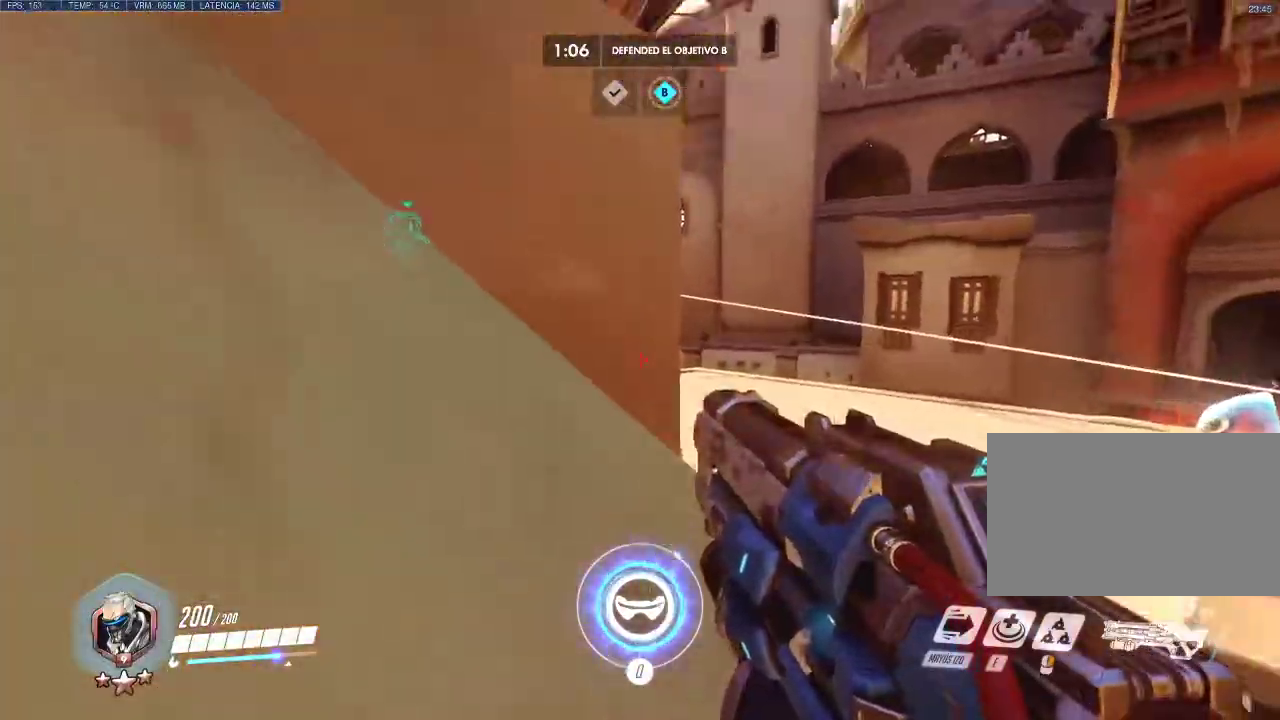
{"keys": ["a"], "mouse": [], "events": [[133, "d", "down"], [133, "w", "down"], [467, "d", "up"], [467, "w", "up"], [500, "a", "down"]]}
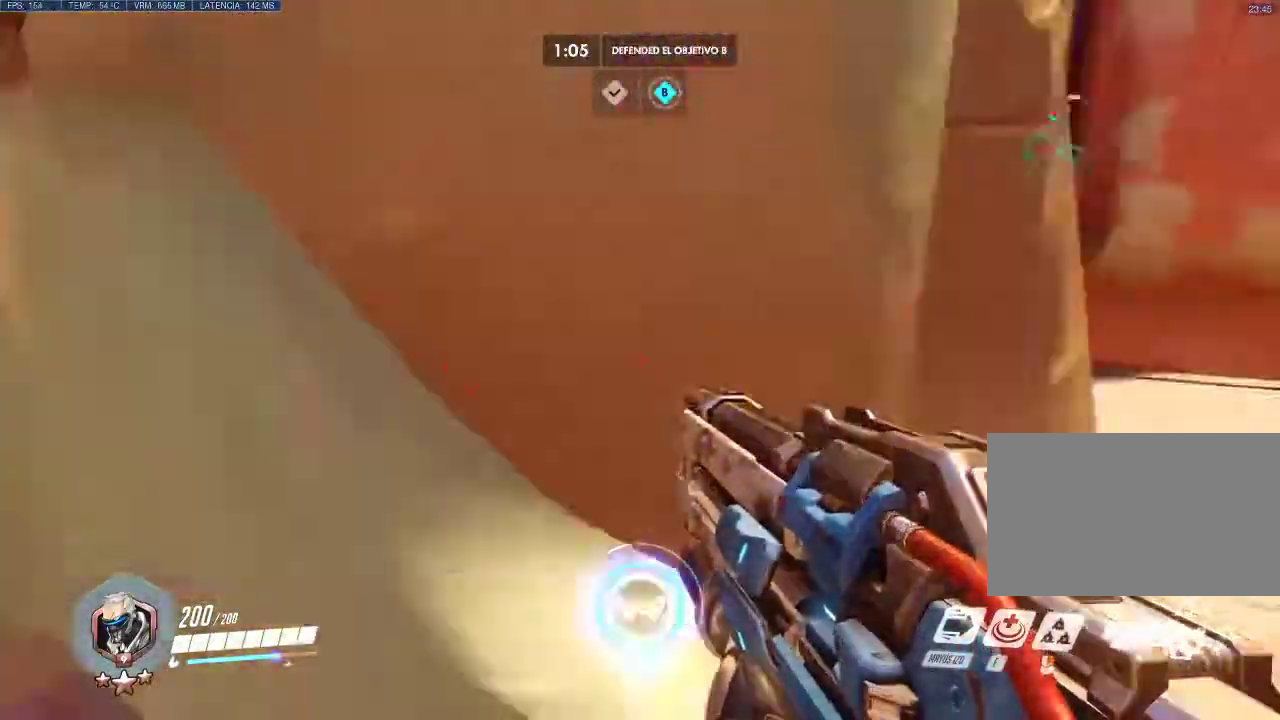
{"keys": [], "mouse": ["left"], "events": [[150, "a", "up"], [200, "w", "down"], [333, "w", "up"], [483, "mouse_left", "down"]]}
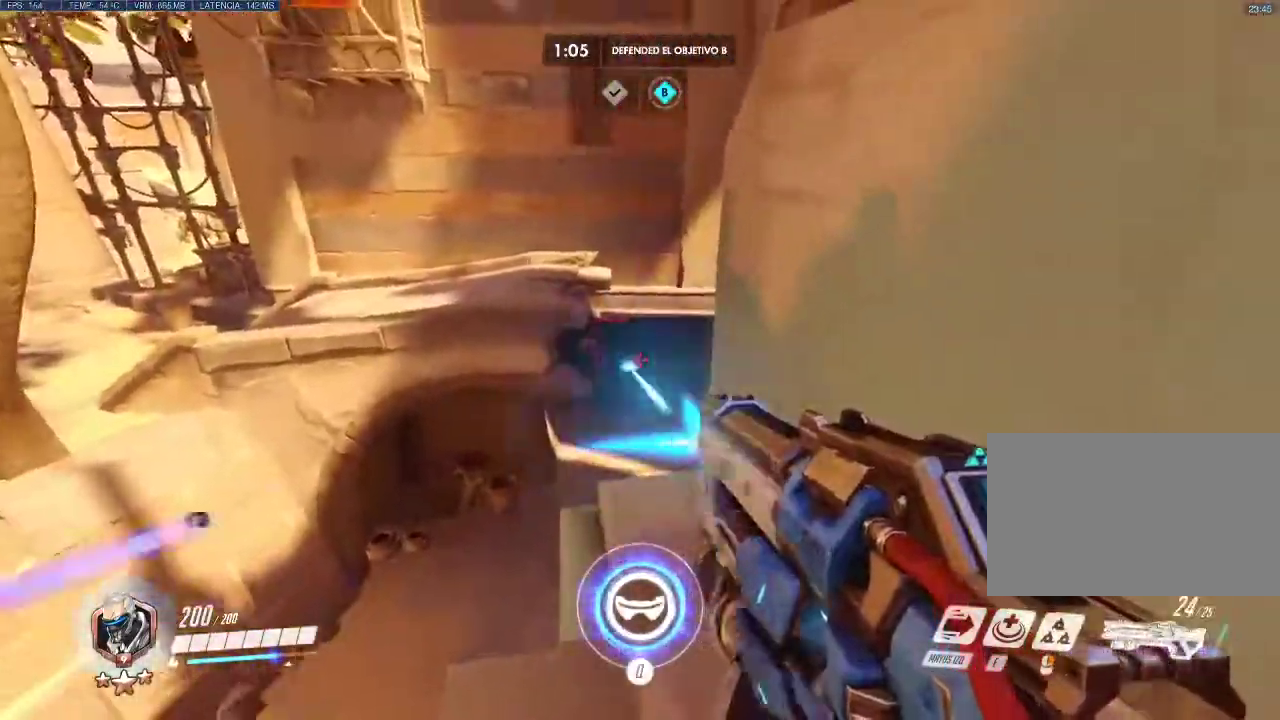
{"keys": [], "mouse": ["left", "right"], "events": [[450, "mouse_right", "down"]]}
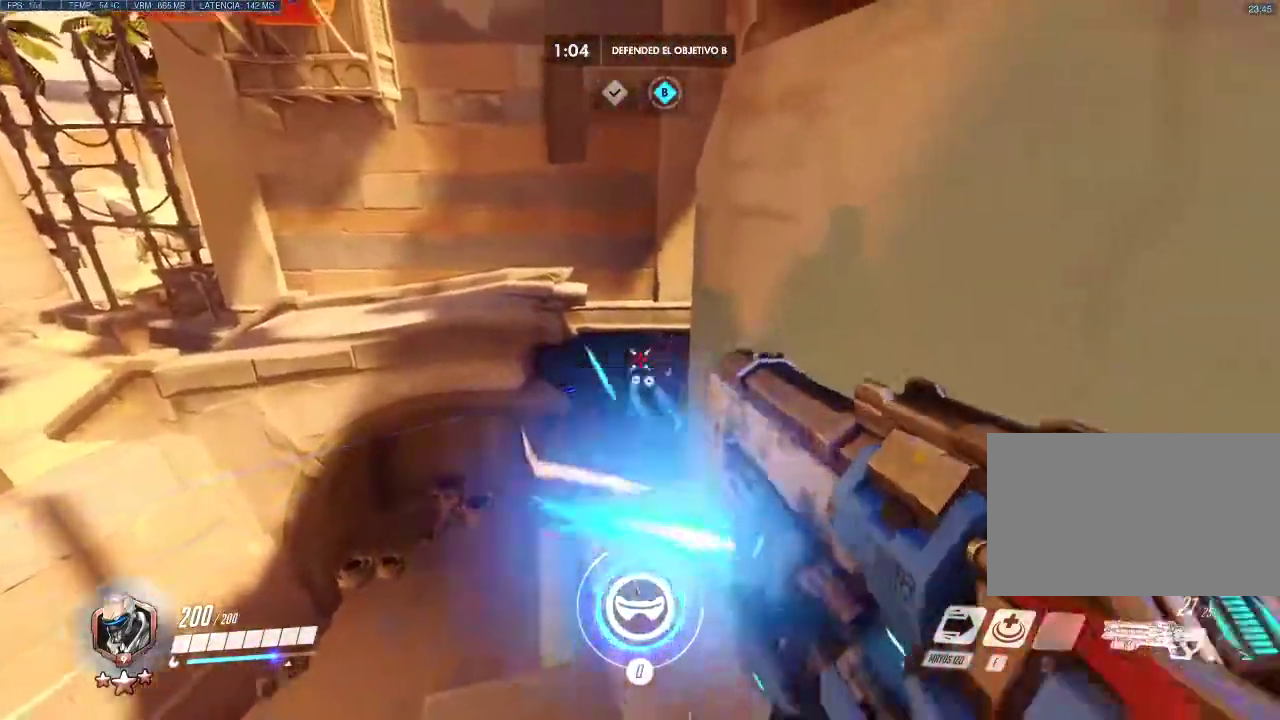
{"keys": ["d"], "mouse": [], "events": [[83, "mouse_right", "up"], [133, "d", "down"], [133, "mouse_left", "up"], [283, "mouse_wheel_up", "down"], [467, "mouse_wheel_up", "up"]]}
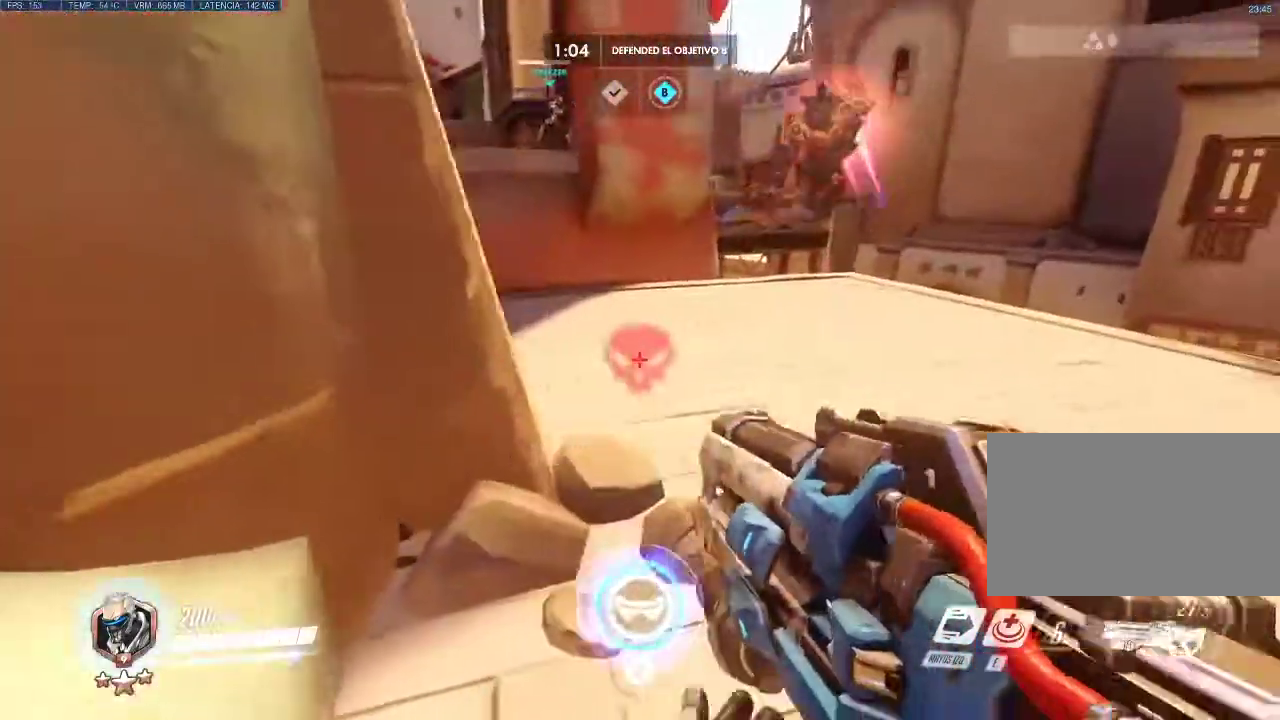
{"keys": ["a", "d", "w"], "mouse": [], "events": [[17, "d", "up"], [250, "a", "down"], [283, "mouse_wheel_up", "down"], [383, "mouse_wheel_up", "up"], [433, "d", "down"], [433, "mouse_wheel_up", "down"], [483, "mouse_wheel_up", "up"], [483, "w", "down"]]}
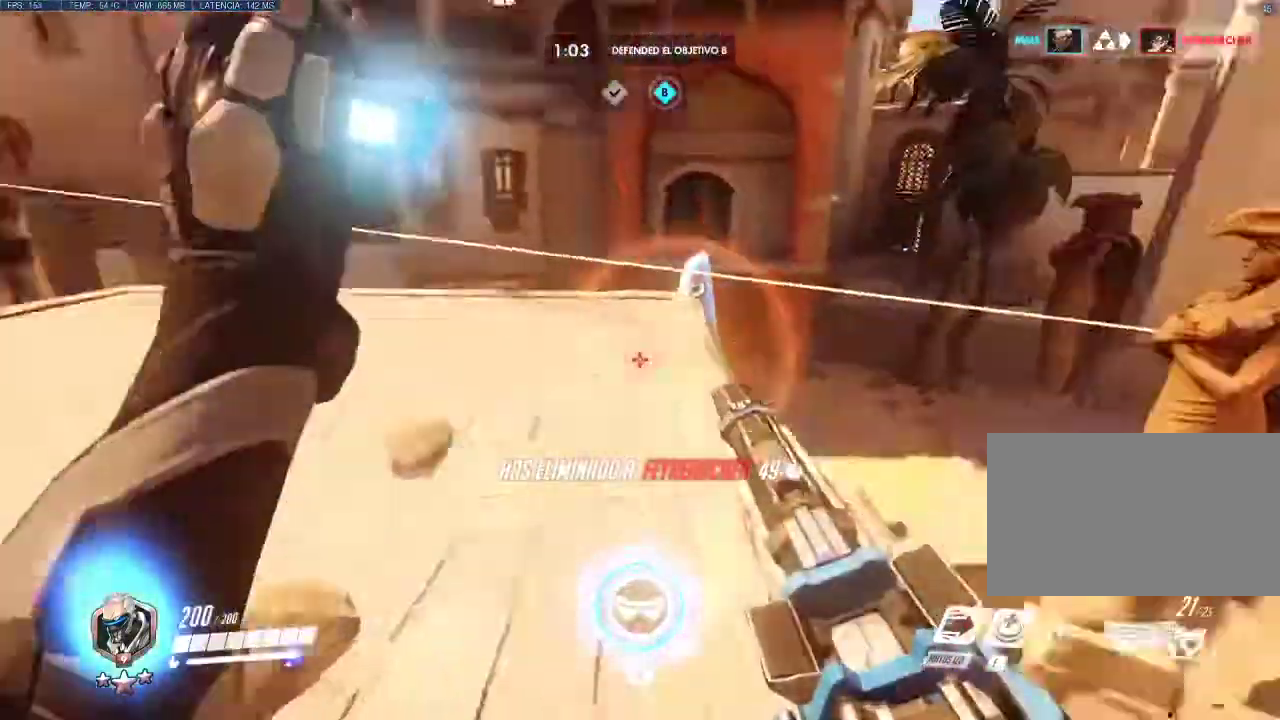
{"keys": ["w"], "mouse": [], "events": [[17, "d", "up"], [117, "shift", "down"], [267, "a", "up"], [267, "shift", "up"], [300, "space", "down"], [450, "space", "up"]]}
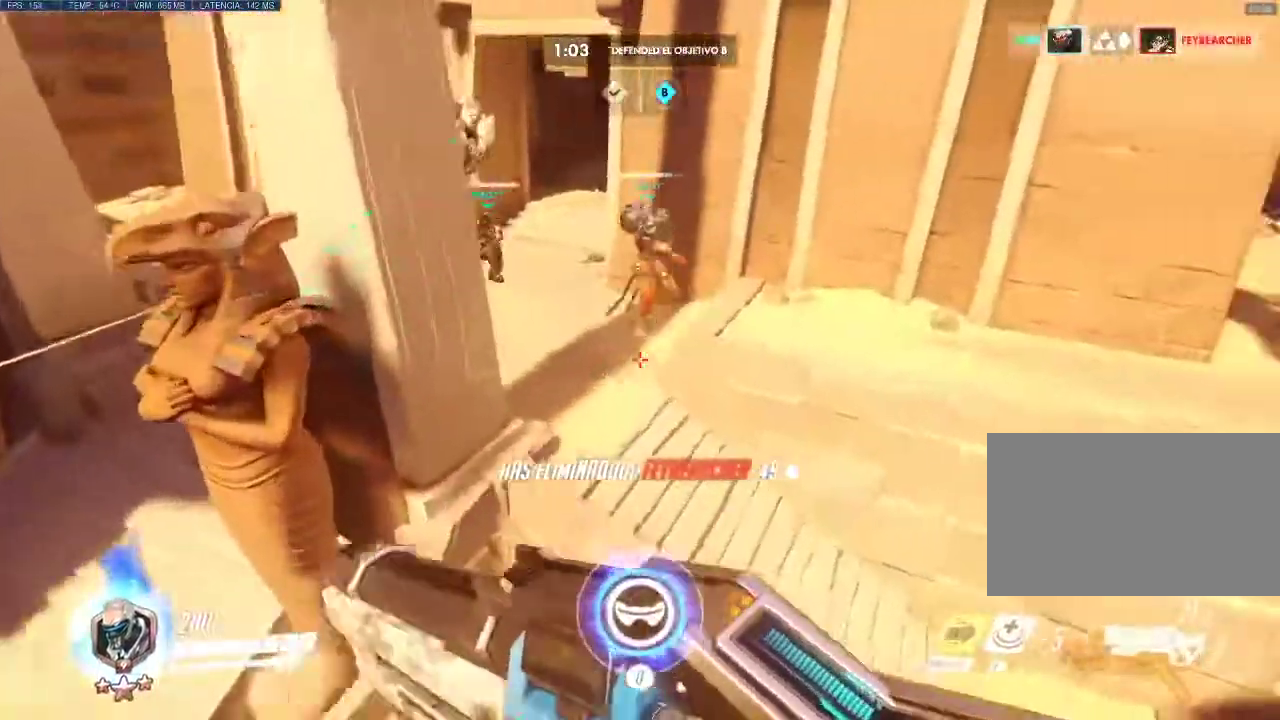
{"keys": ["w"], "mouse": [], "events": []}
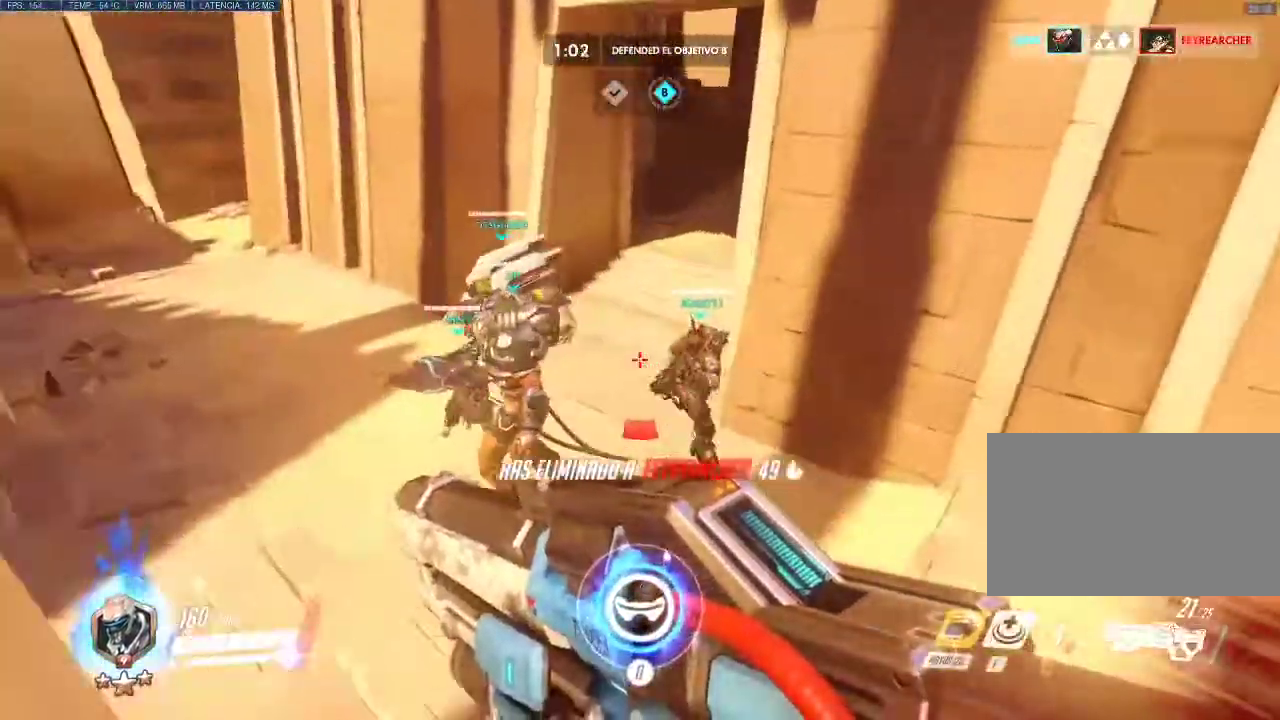
{"keys": ["d", "s"], "mouse": [], "events": [[50, "mouse_wheel_up", "down"], [150, "d", "down"], [200, "mouse_wheel_up", "up"], [283, "w", "up"], [433, "s", "down"]]}
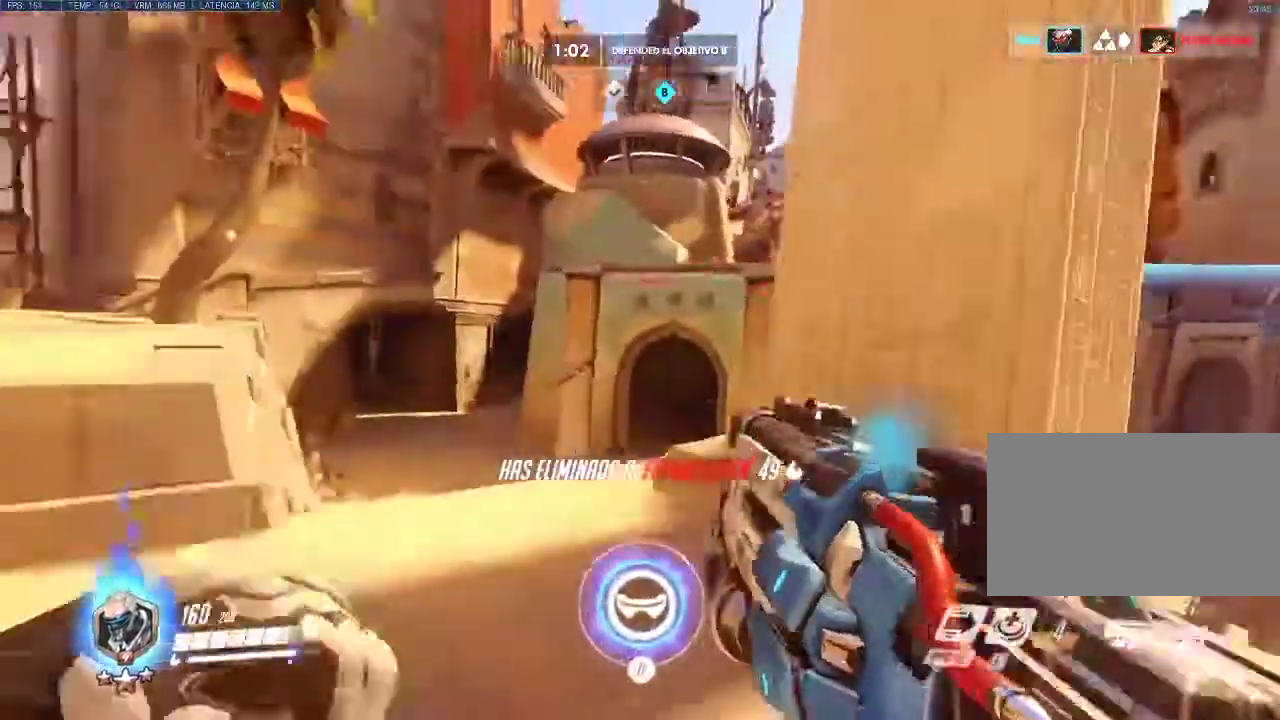
{"keys": ["a"], "mouse": [], "events": [[67, "a", "down"], [67, "space", "down"], [217, "space", "up"], [267, "d", "up"], [300, "s", "up"]]}
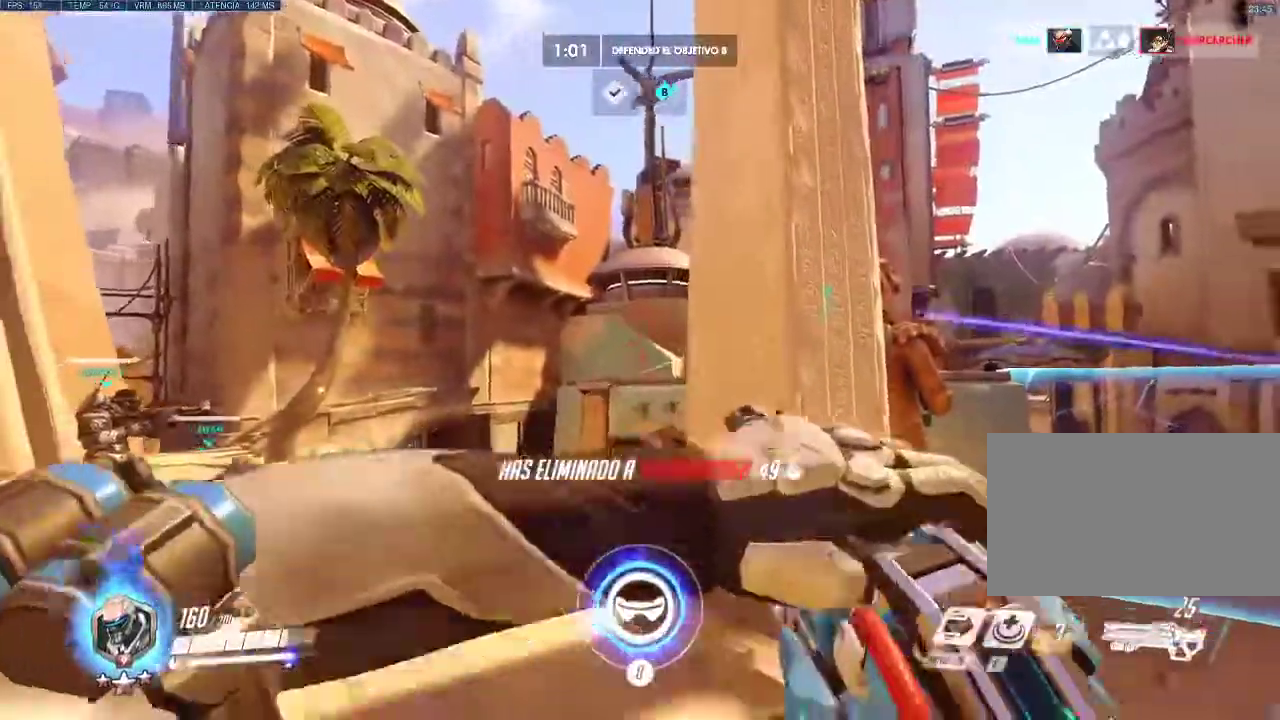
{"keys": ["a", "w"], "mouse": [], "events": [[267, "w", "down"]]}
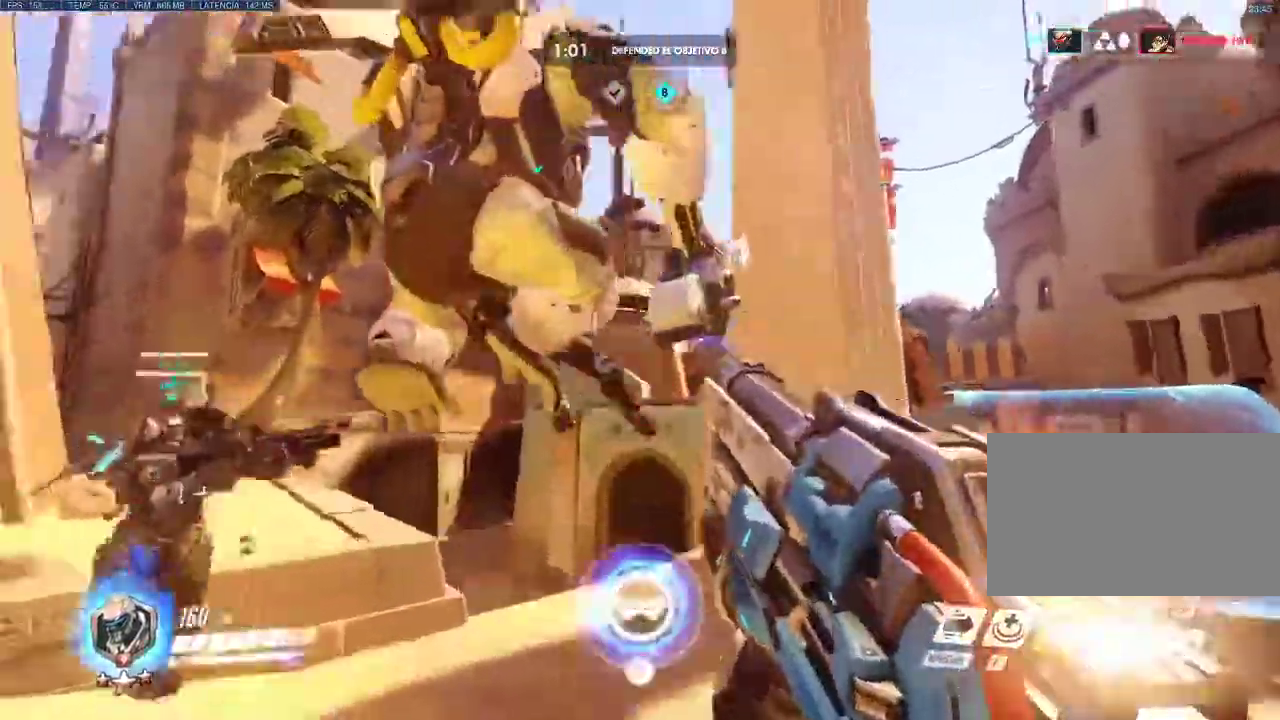
{"keys": ["a", "s"], "mouse": ["left"], "events": [[50, "mouse_left", "down"], [50, "w", "up"], [150, "d", "down"], [150, "s", "down"], [483, "d", "up"]]}
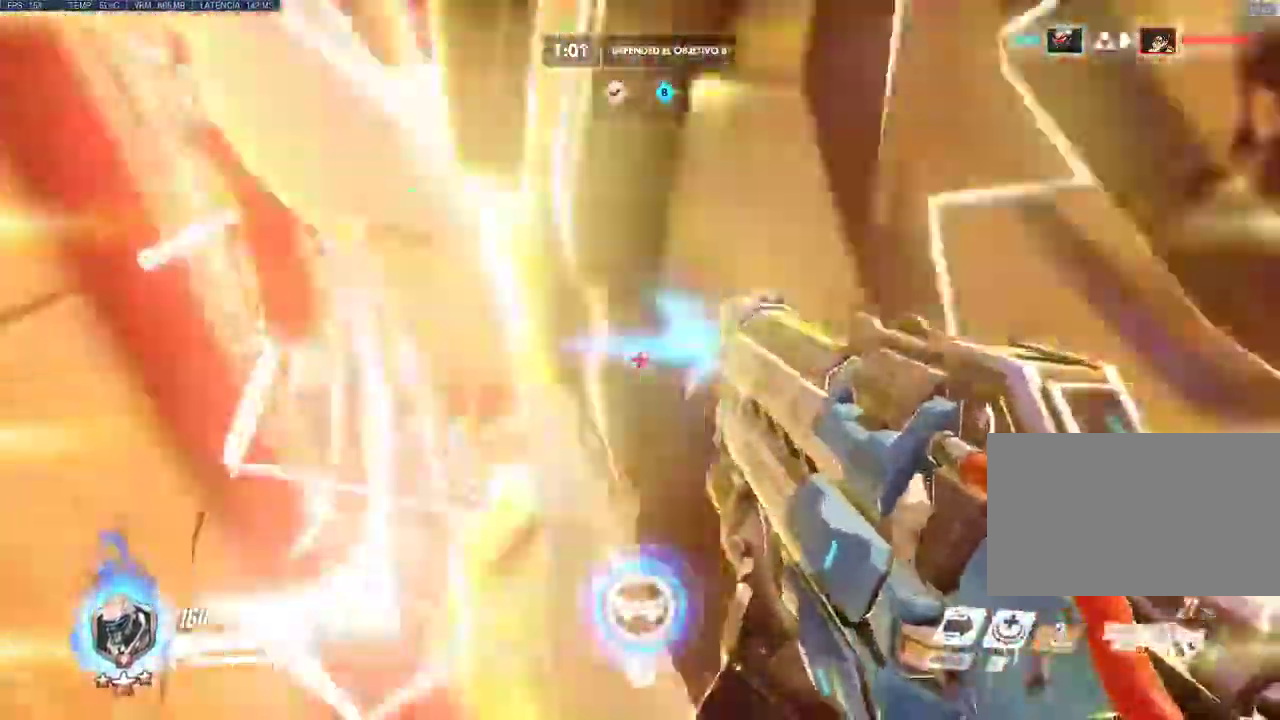
{"keys": ["e"], "mouse": ["left"], "events": [[117, "d", "down"], [267, "space", "down"], [400, "d", "up"], [400, "space", "up"], [450, "a", "up"], [450, "e", "down"], [500, "s", "up"]]}
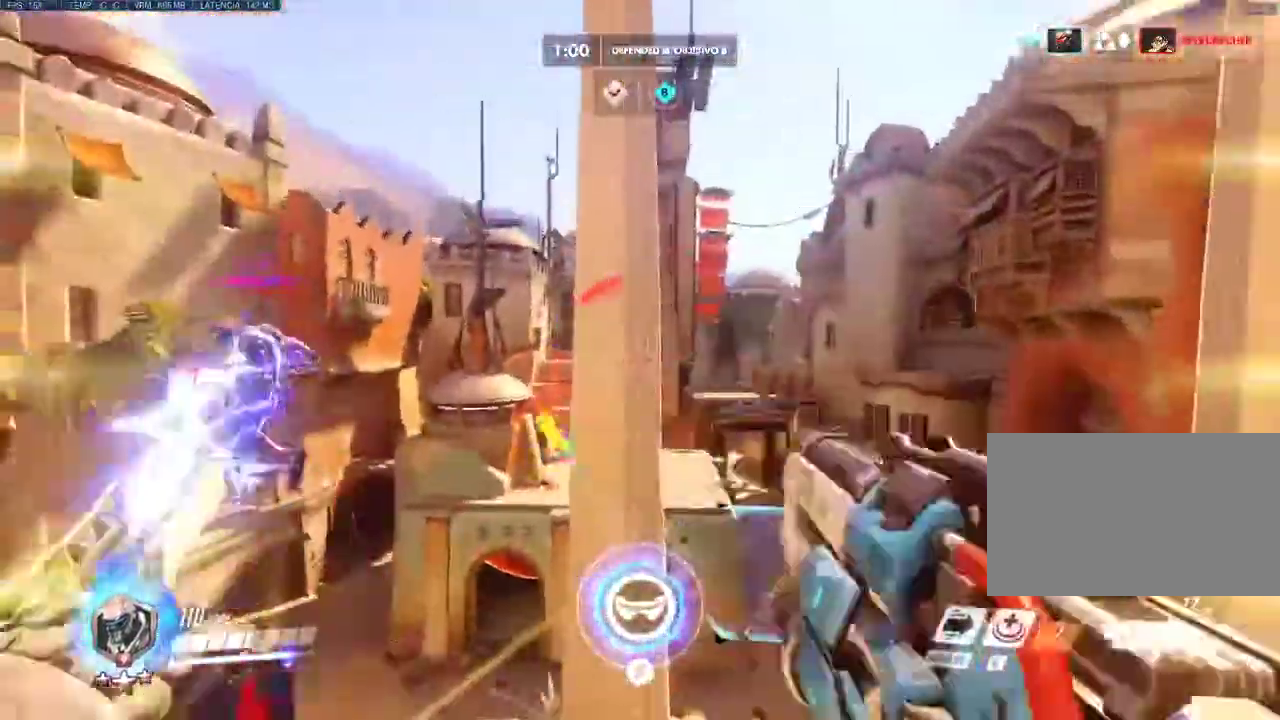
{"keys": [], "mouse": ["left"], "events": [[83, "e", "up"]]}